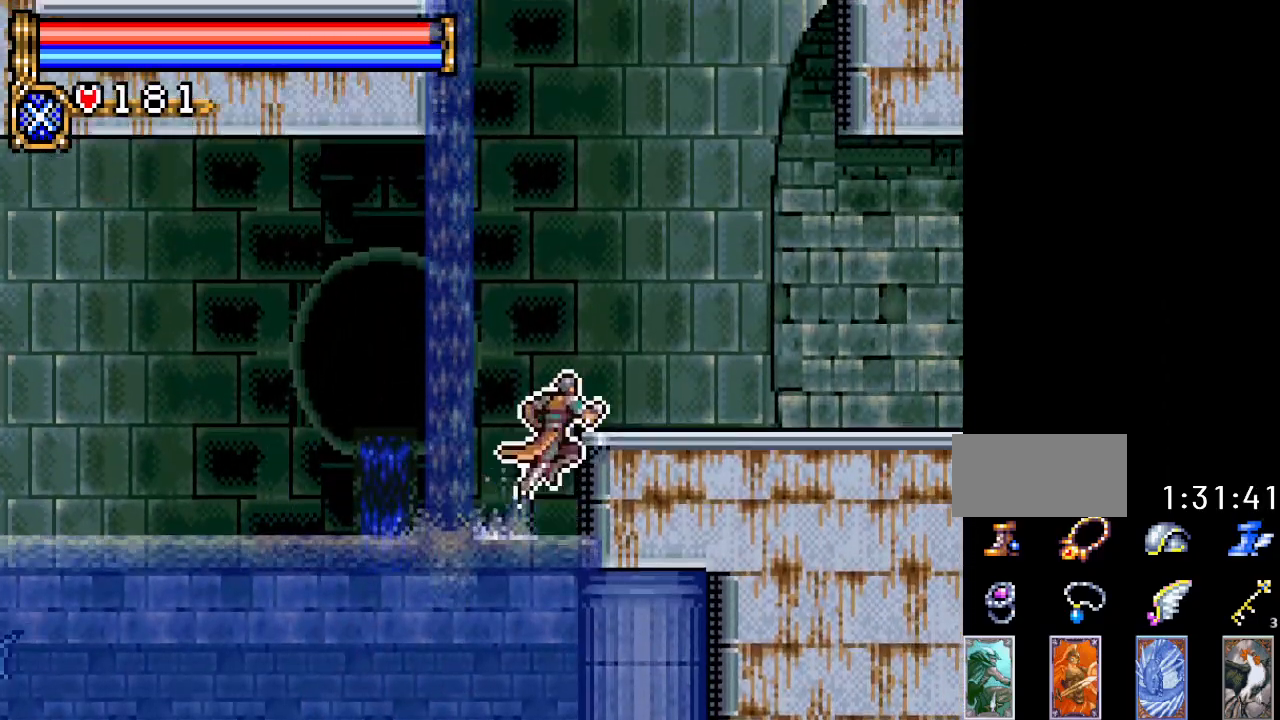
Gameplay with a controller (Nintendo layout); each line is a JSON object with the inputs held at the frame after it. "events" lists button and stick changes between this image and that frame as [ms after this image, input, new state], when the widget could be followed in between. Not read: L3 R3.
{"buttons": ["DPAD_RIGHT"], "events": [[467, "A", "up"]]}
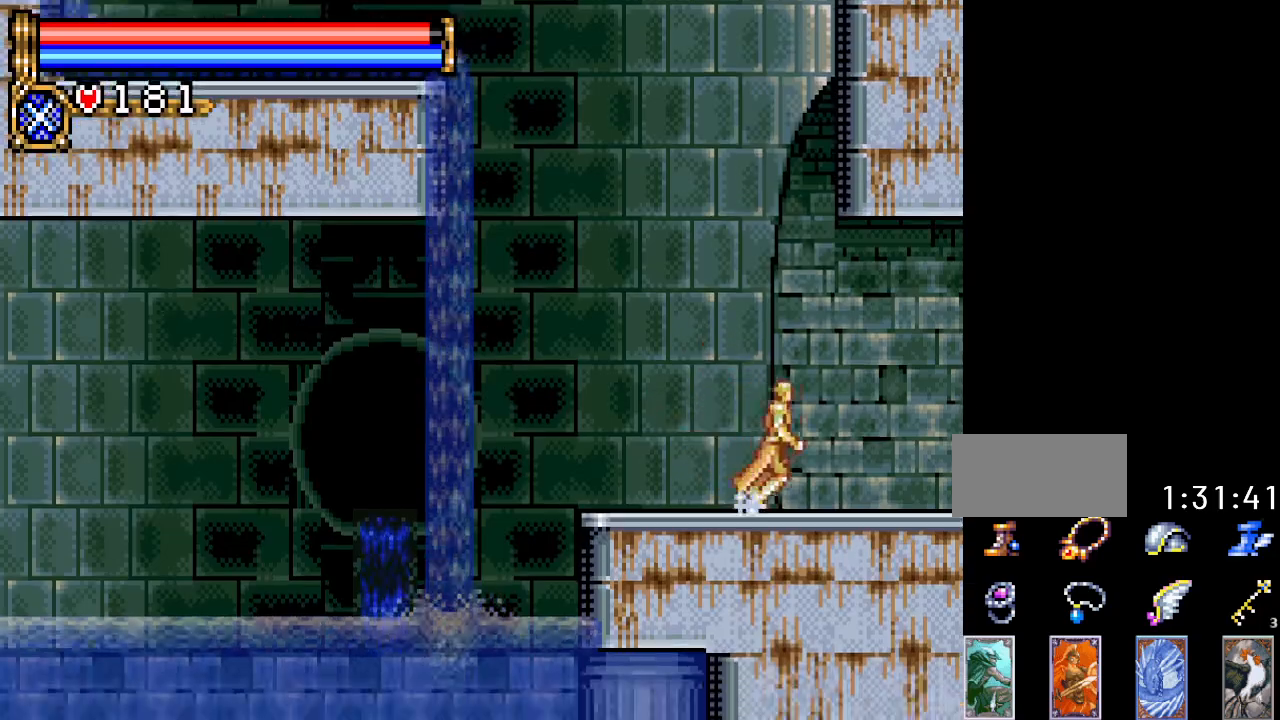
{"buttons": ["DPAD_RIGHT"], "events": []}
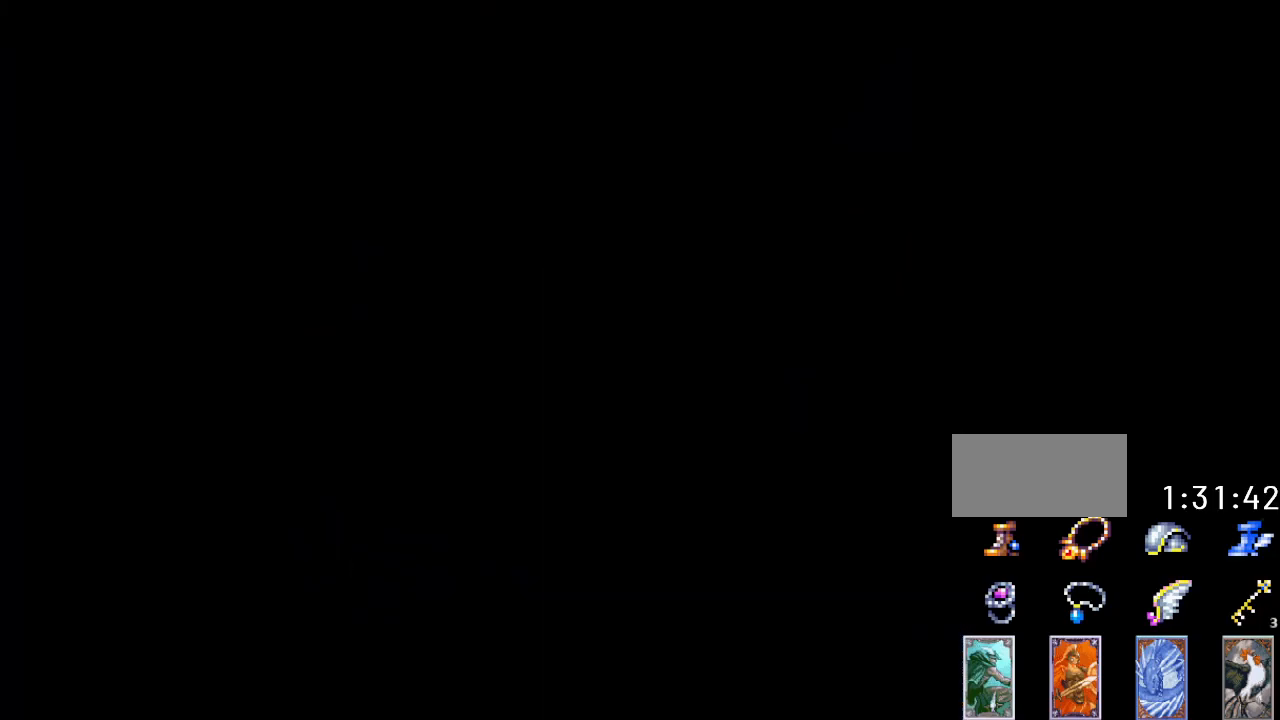
{"buttons": ["DPAD_RIGHT"], "events": []}
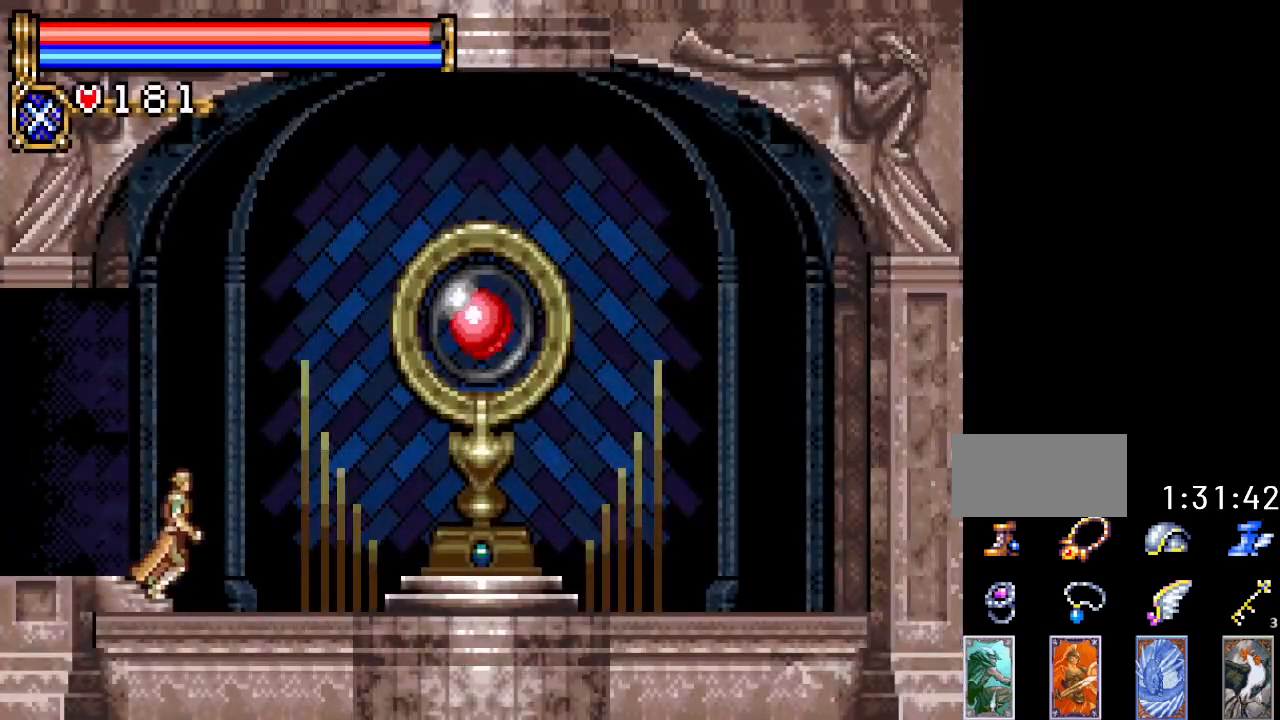
{"buttons": ["DPAD_RIGHT"], "events": []}
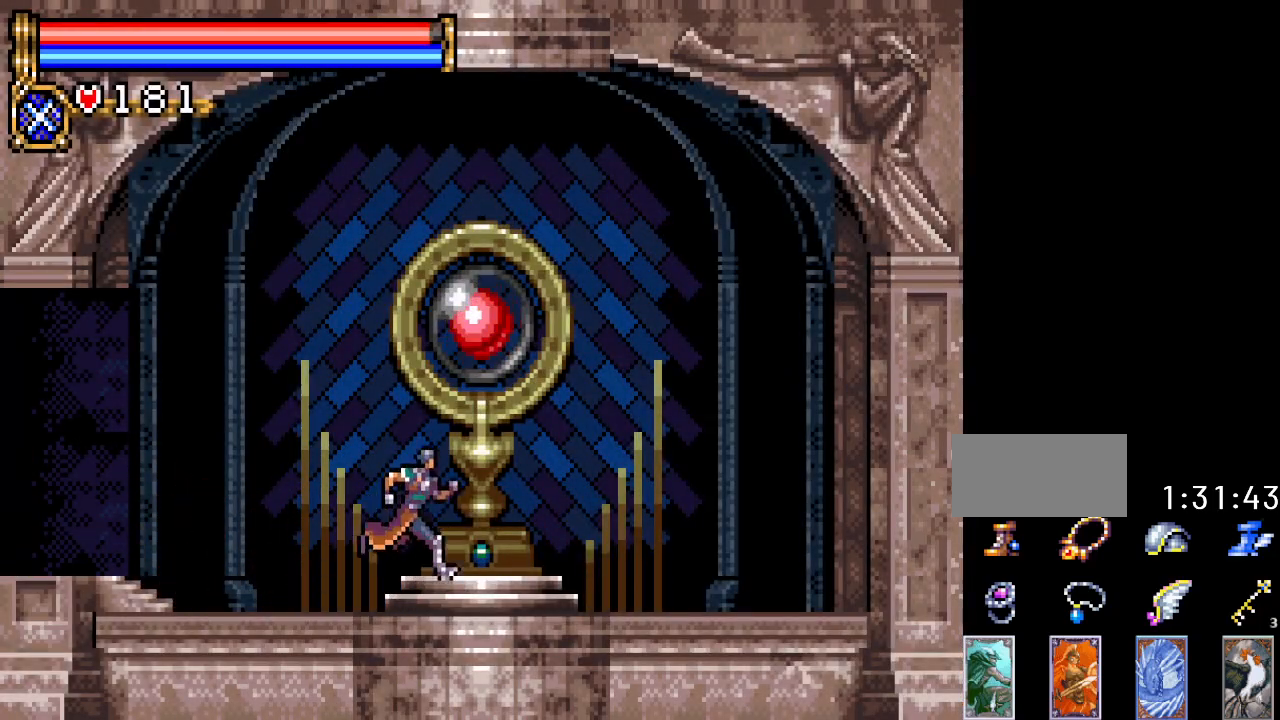
{"buttons": ["A"], "events": [[117, "DPAD_RIGHT", "up"], [217, "DPAD_UP", "down"], [300, "DPAD_UP", "up"], [401, "A", "down"]]}
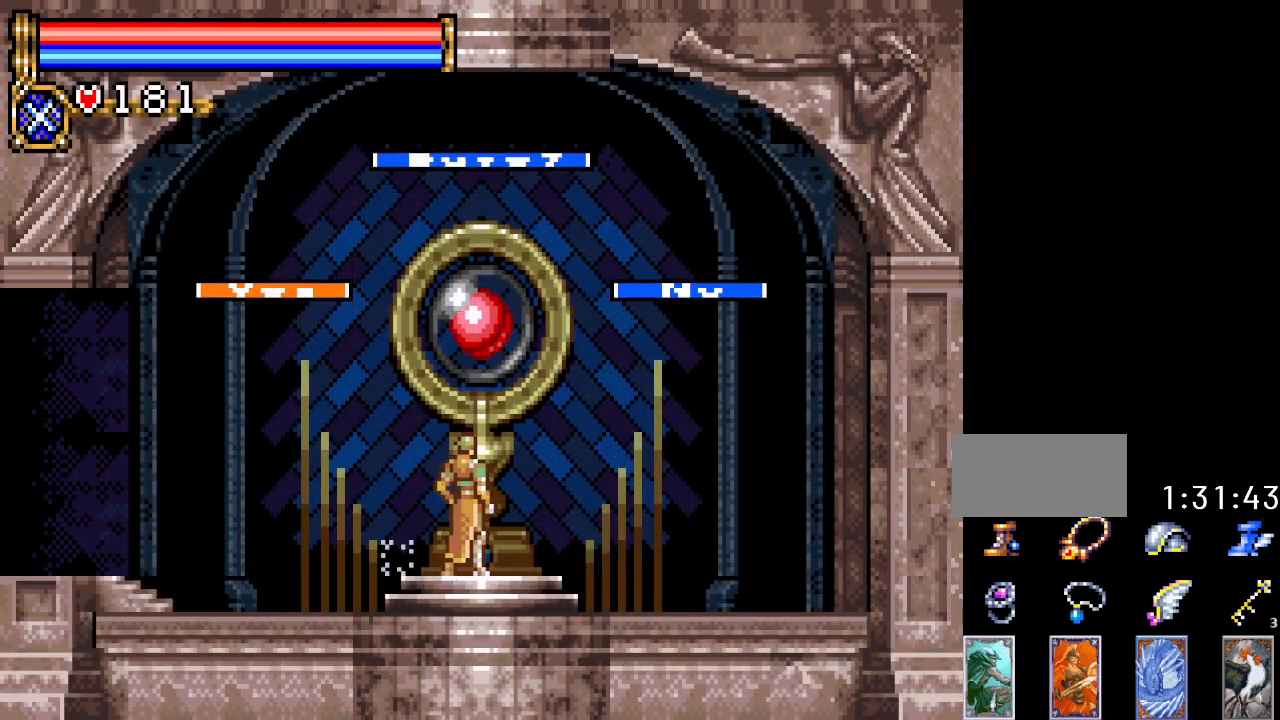
{"buttons": [], "events": [[50, "A", "up"]]}
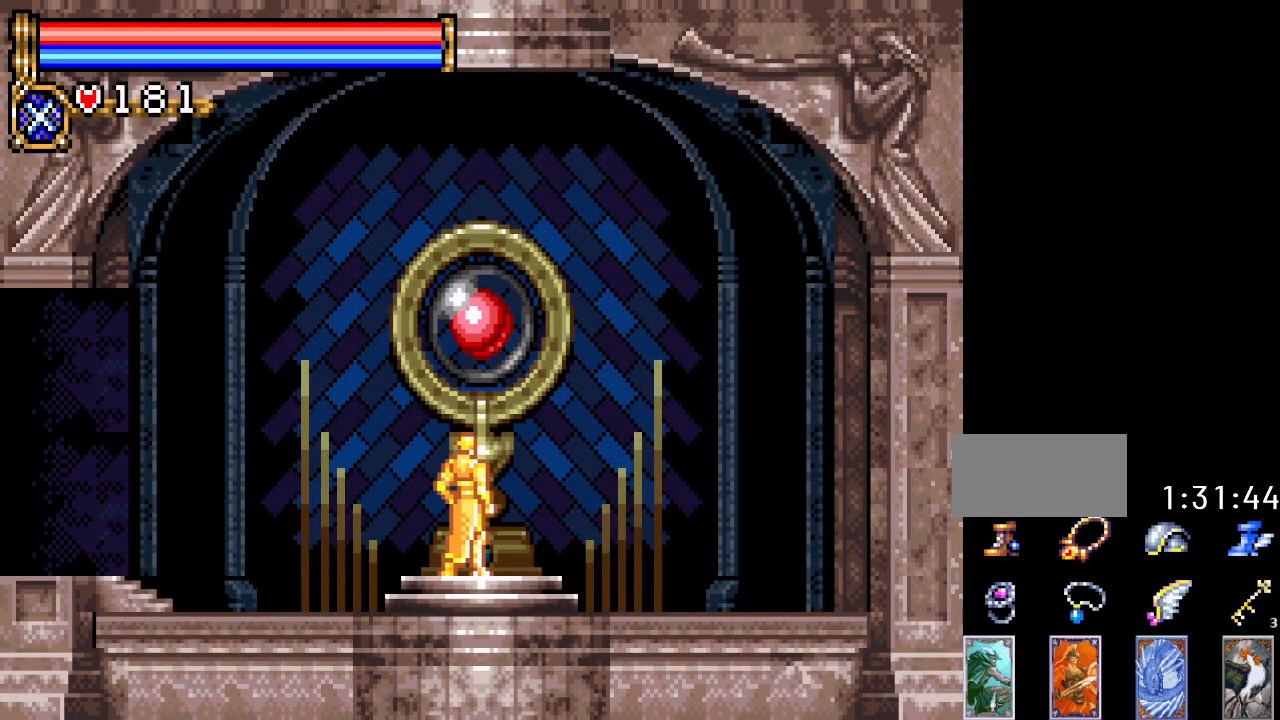
{"buttons": [], "events": []}
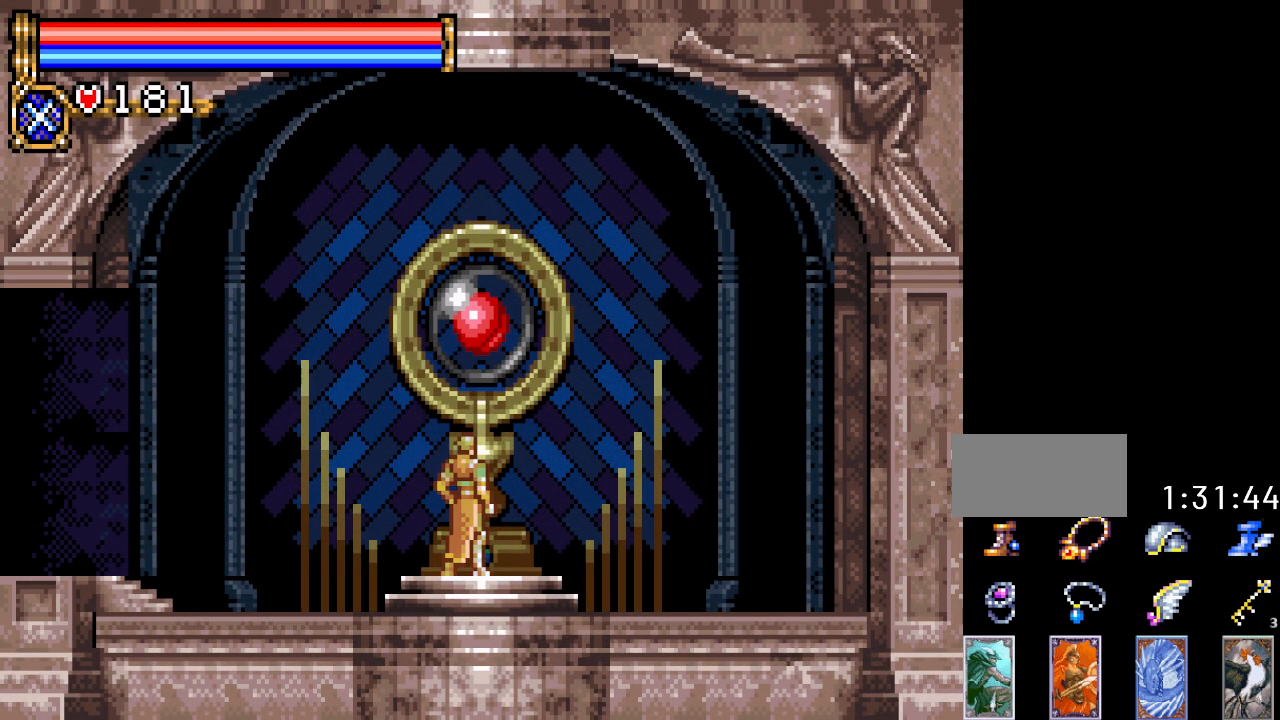
{"buttons": [], "events": []}
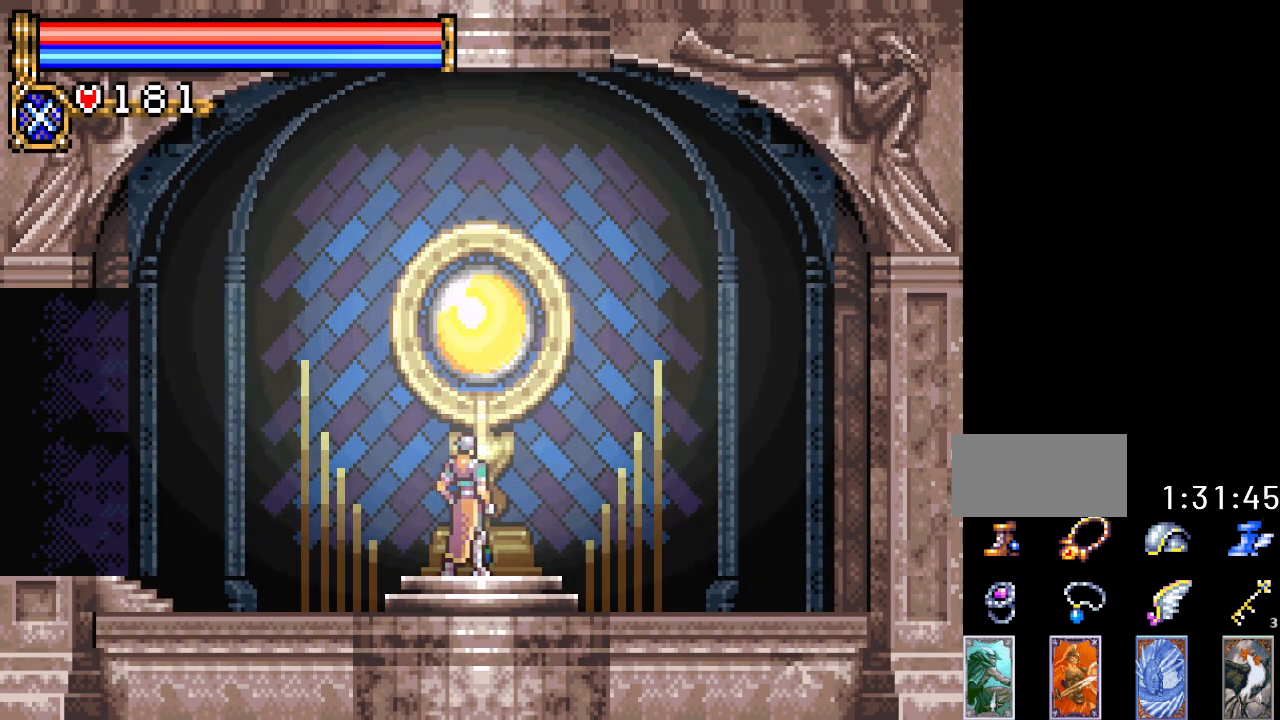
{"buttons": [], "events": []}
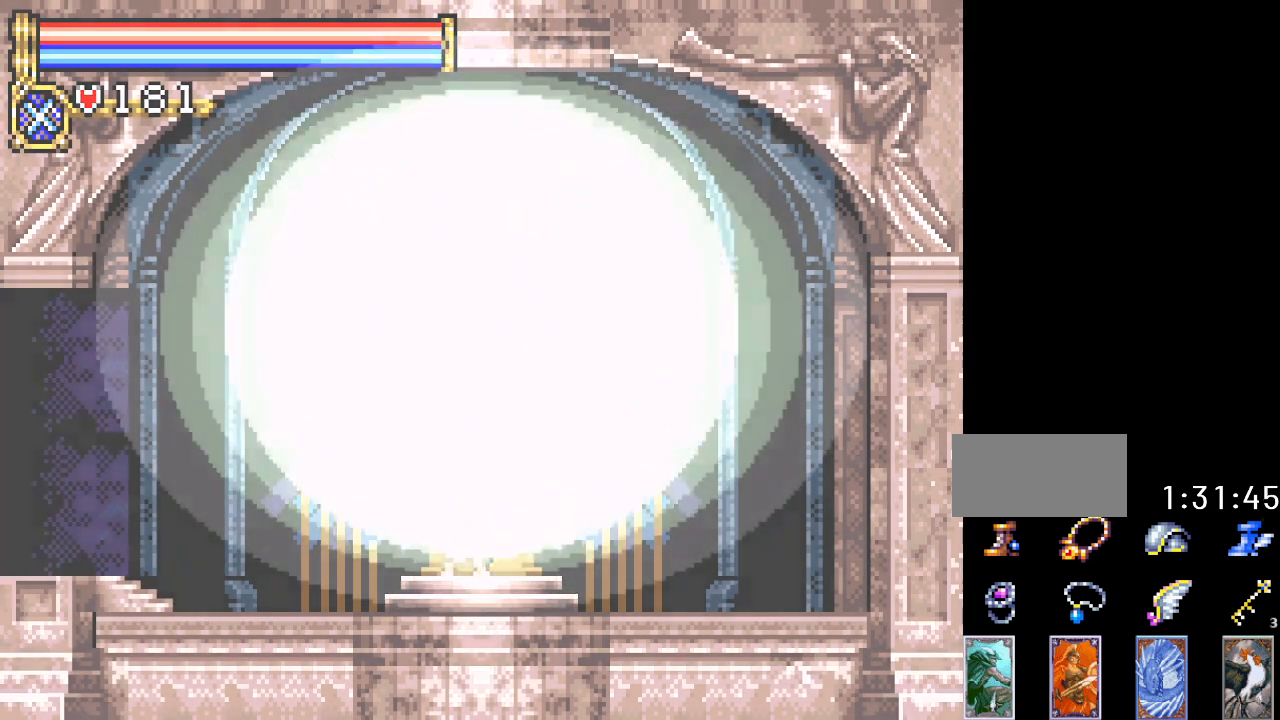
{"buttons": [], "events": []}
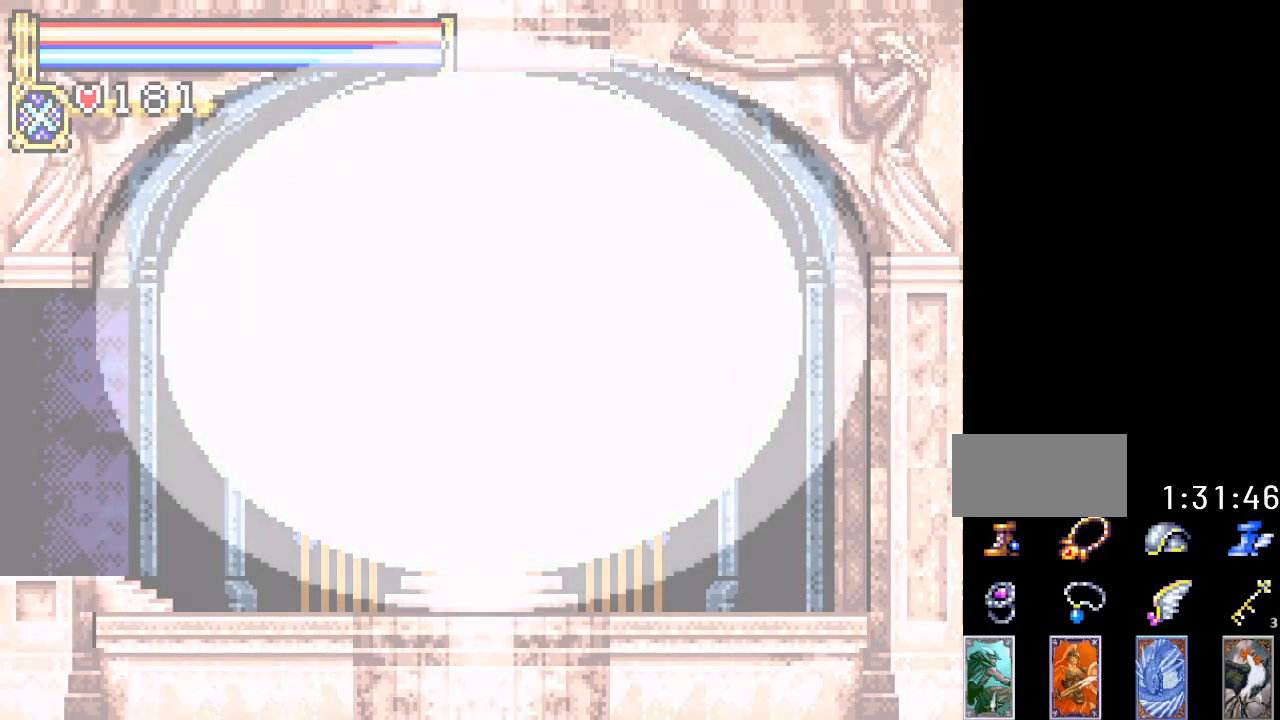
{"buttons": [], "events": []}
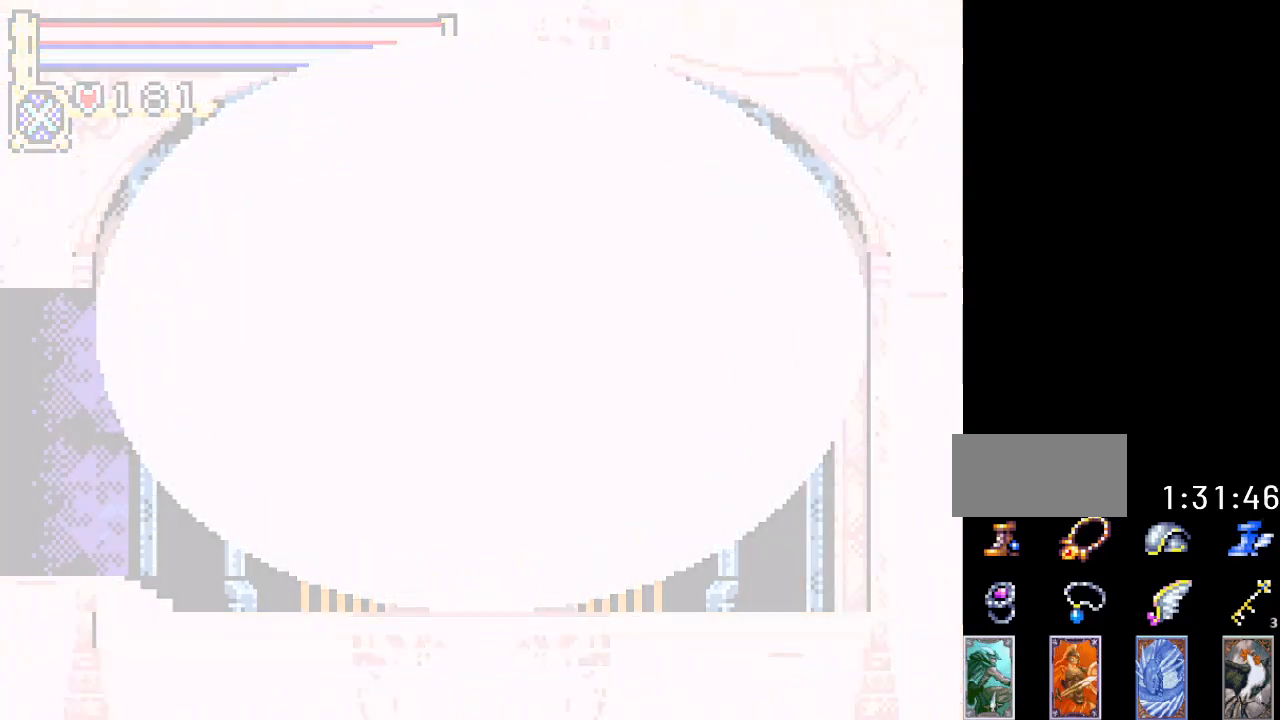
{"buttons": [], "events": []}
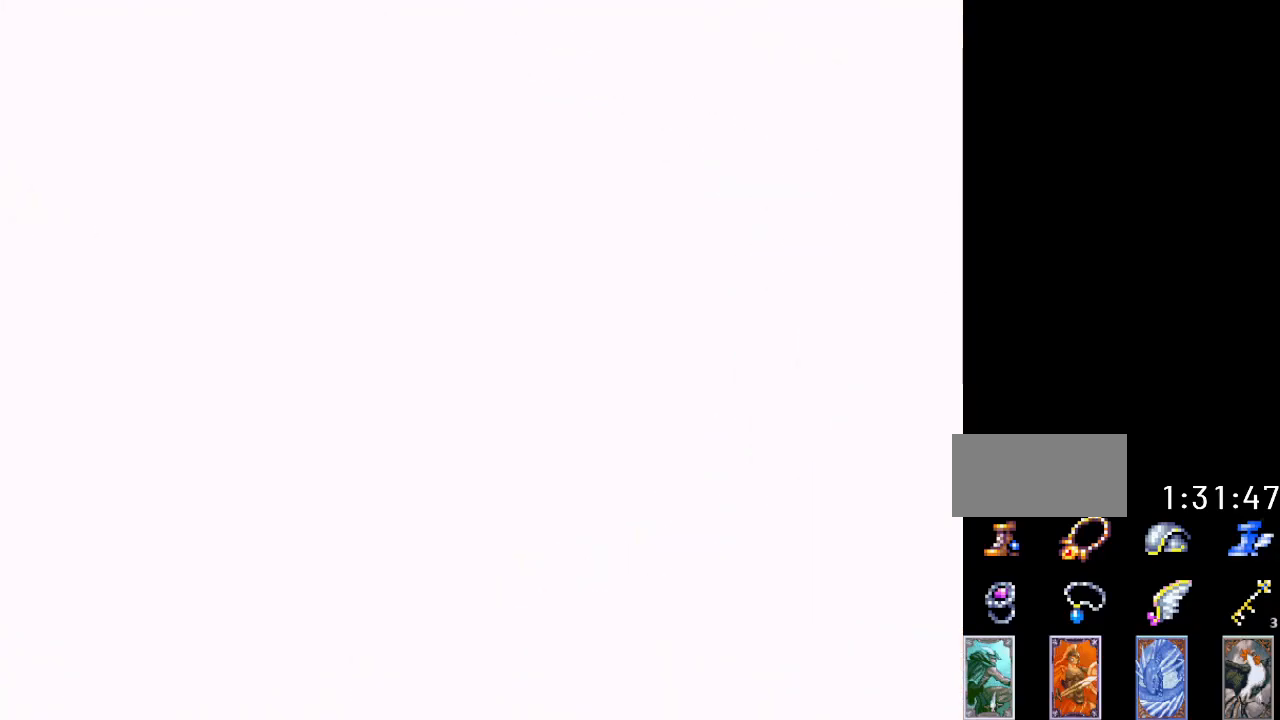
{"buttons": [], "events": []}
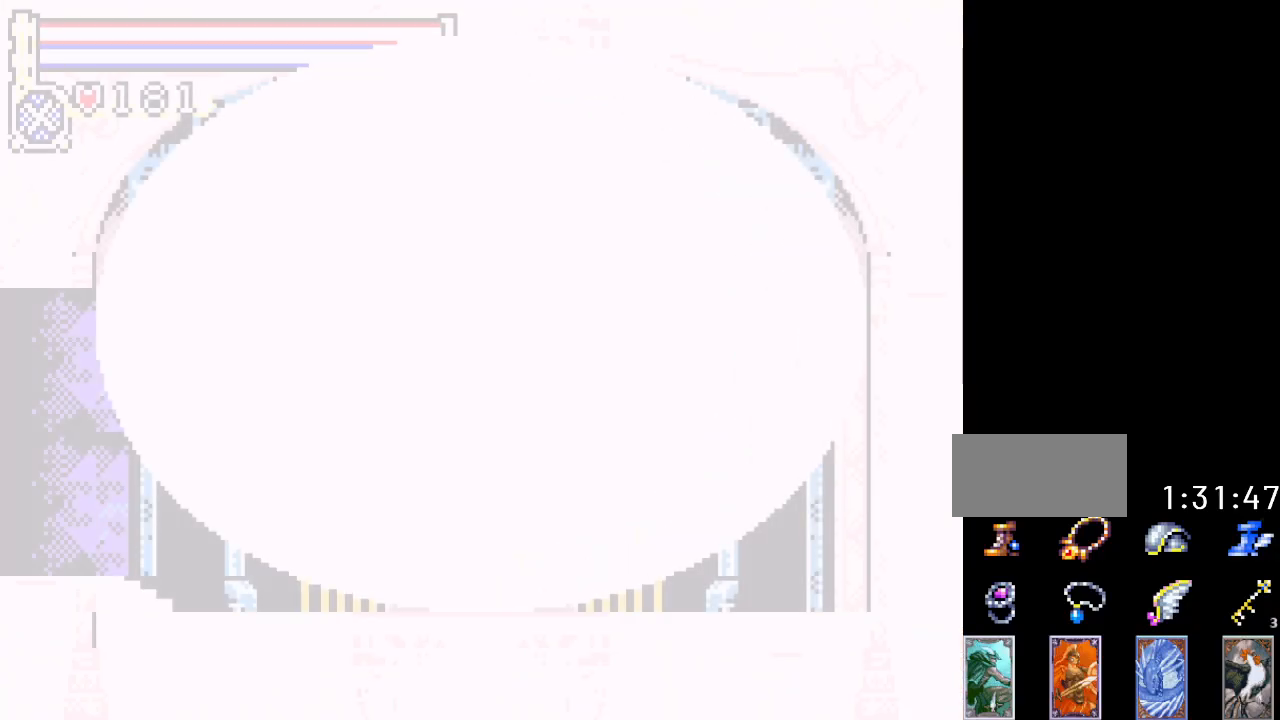
{"buttons": ["DPAD_LEFT"], "events": [[284, "DPAD_LEFT", "down"]]}
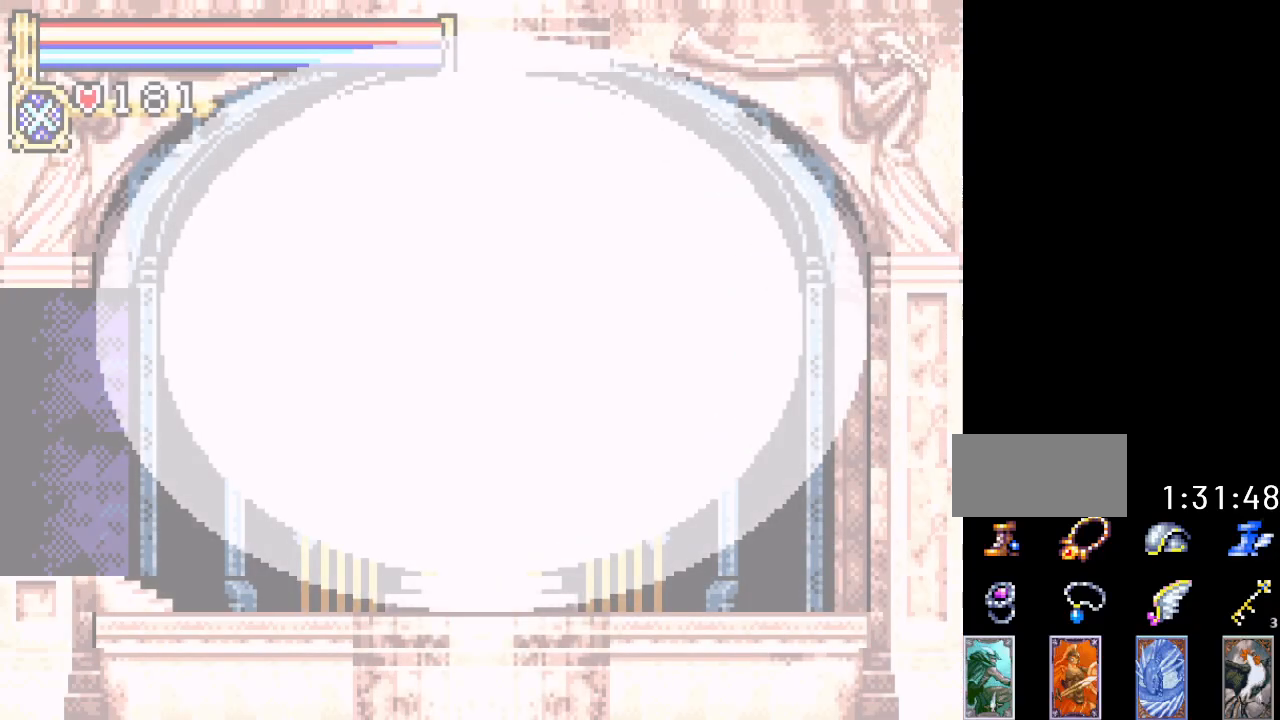
{"buttons": ["DPAD_LEFT"], "events": []}
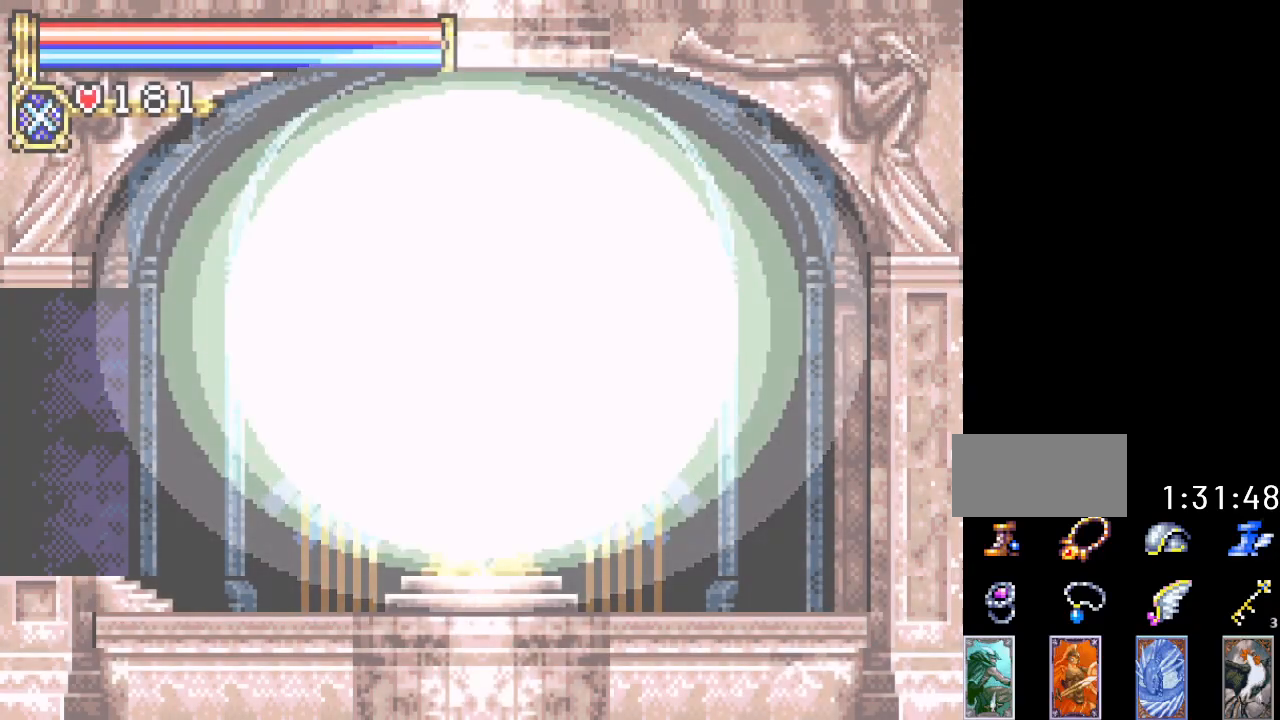
{"buttons": ["DPAD_LEFT"], "events": []}
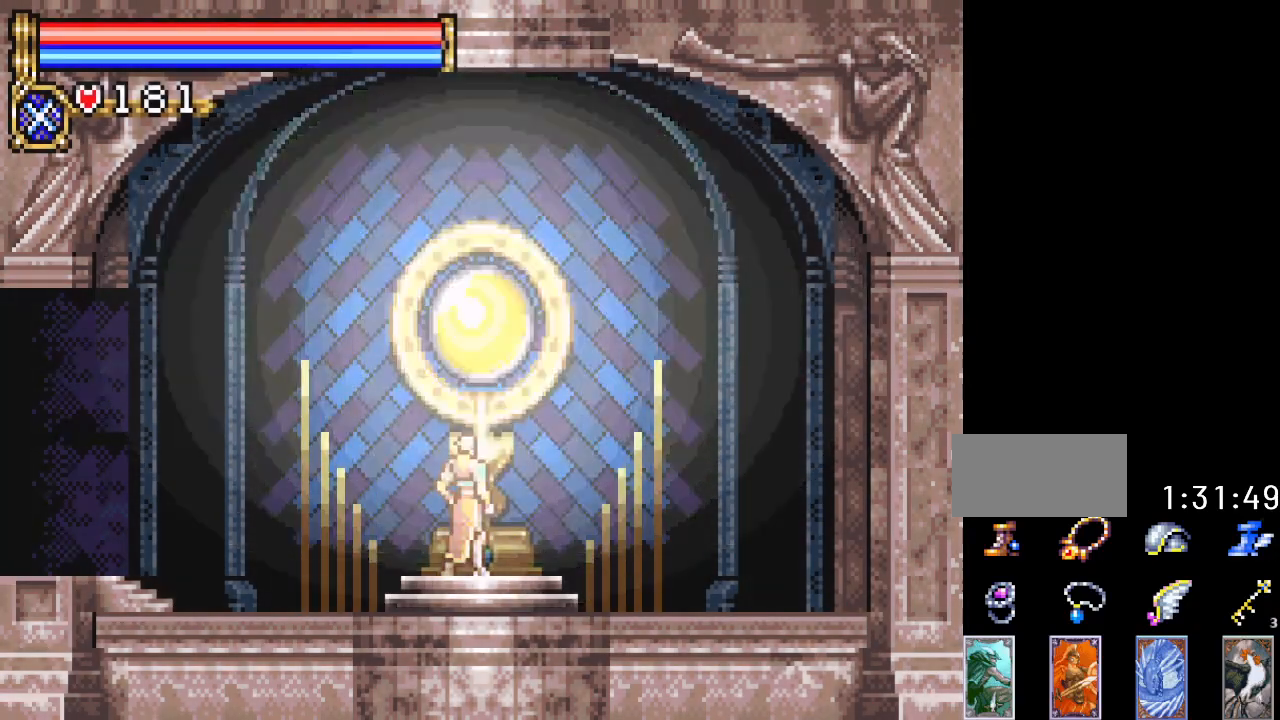
{"buttons": ["DPAD_LEFT"], "events": []}
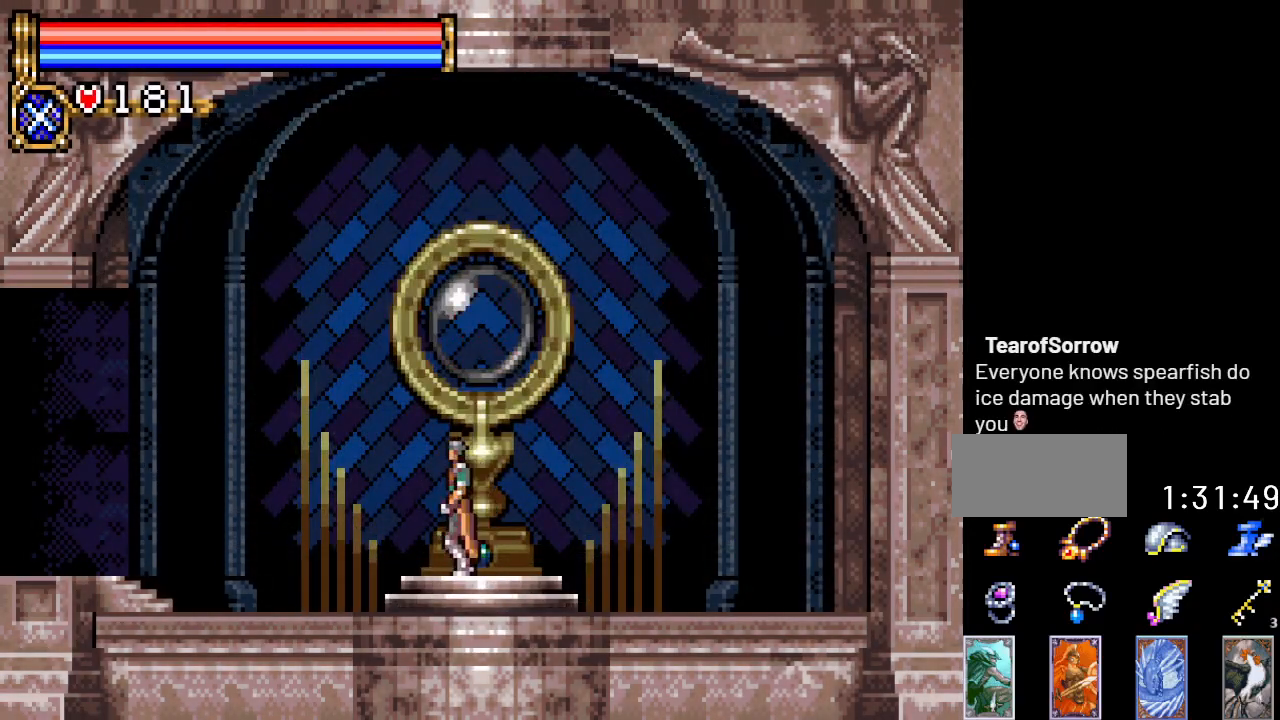
{"buttons": ["DPAD_LEFT"], "events": []}
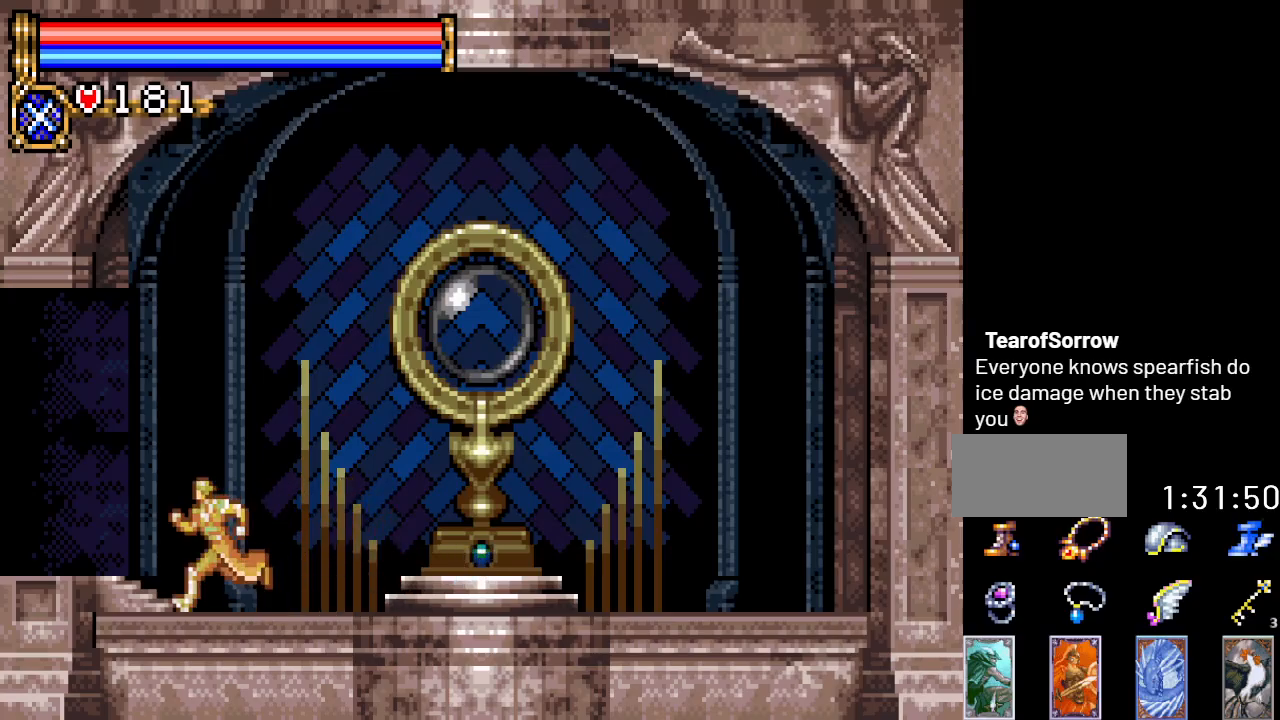
{"buttons": ["DPAD_LEFT"], "events": []}
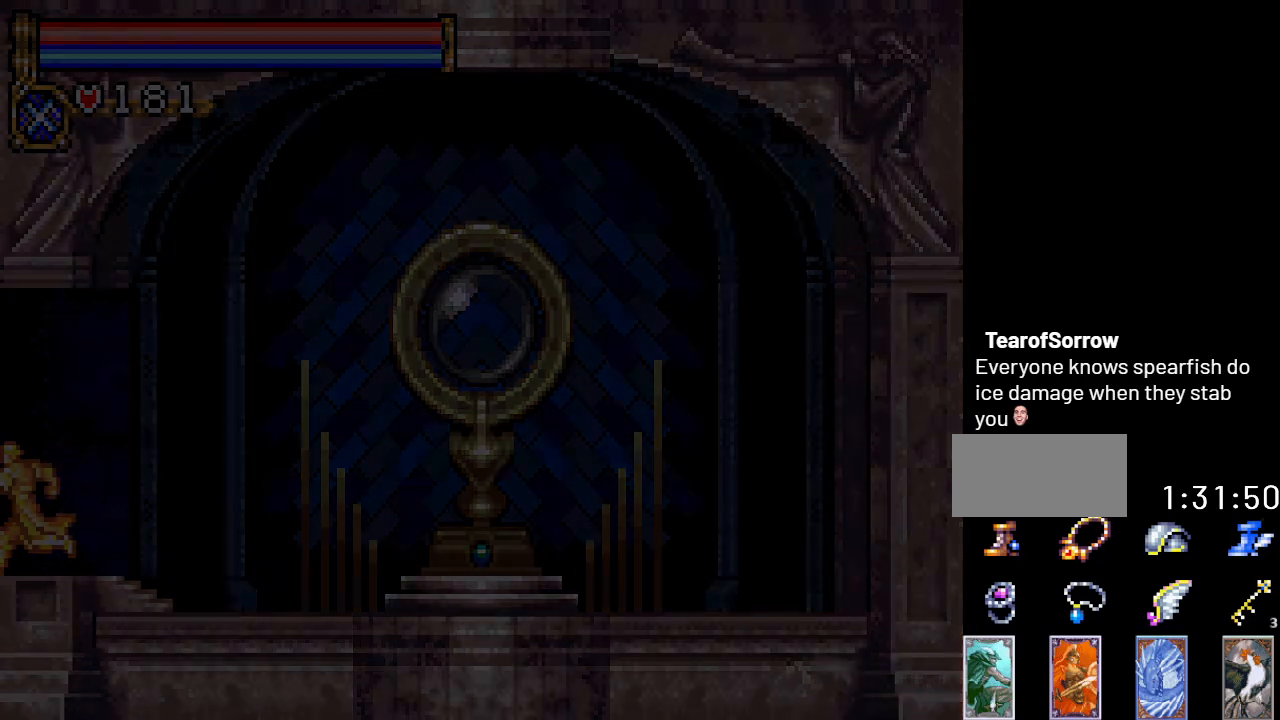
{"buttons": ["DPAD_LEFT"], "events": []}
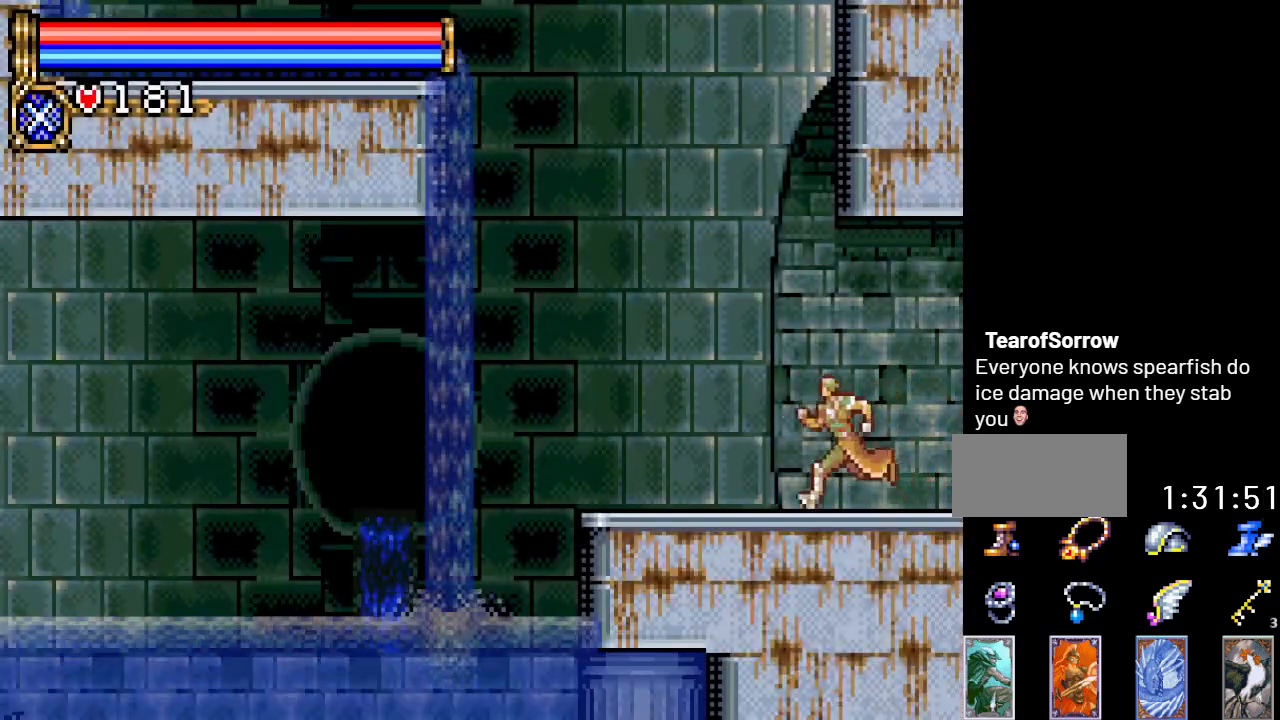
{"buttons": ["A", "DPAD_LEFT"], "events": [[184, "A", "down"]]}
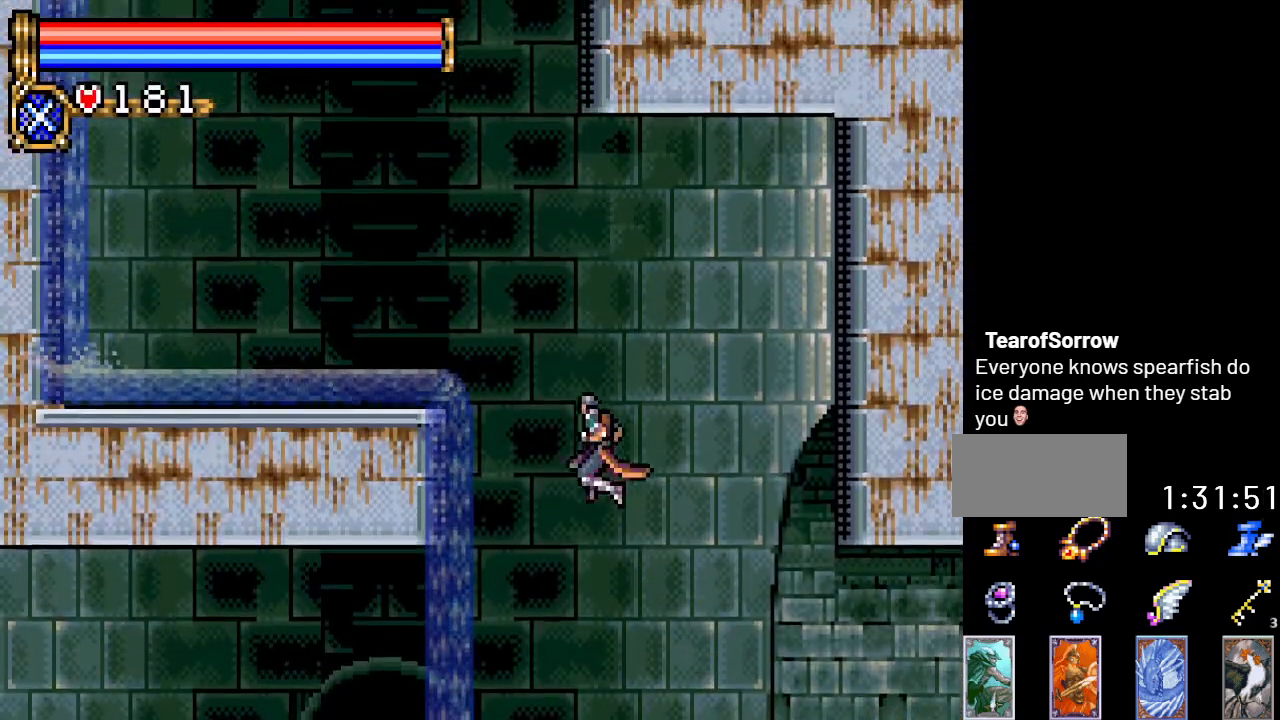
{"buttons": ["DPAD_LEFT"], "events": [[33, "A", "up"], [100, "A", "down"], [350, "A", "up"]]}
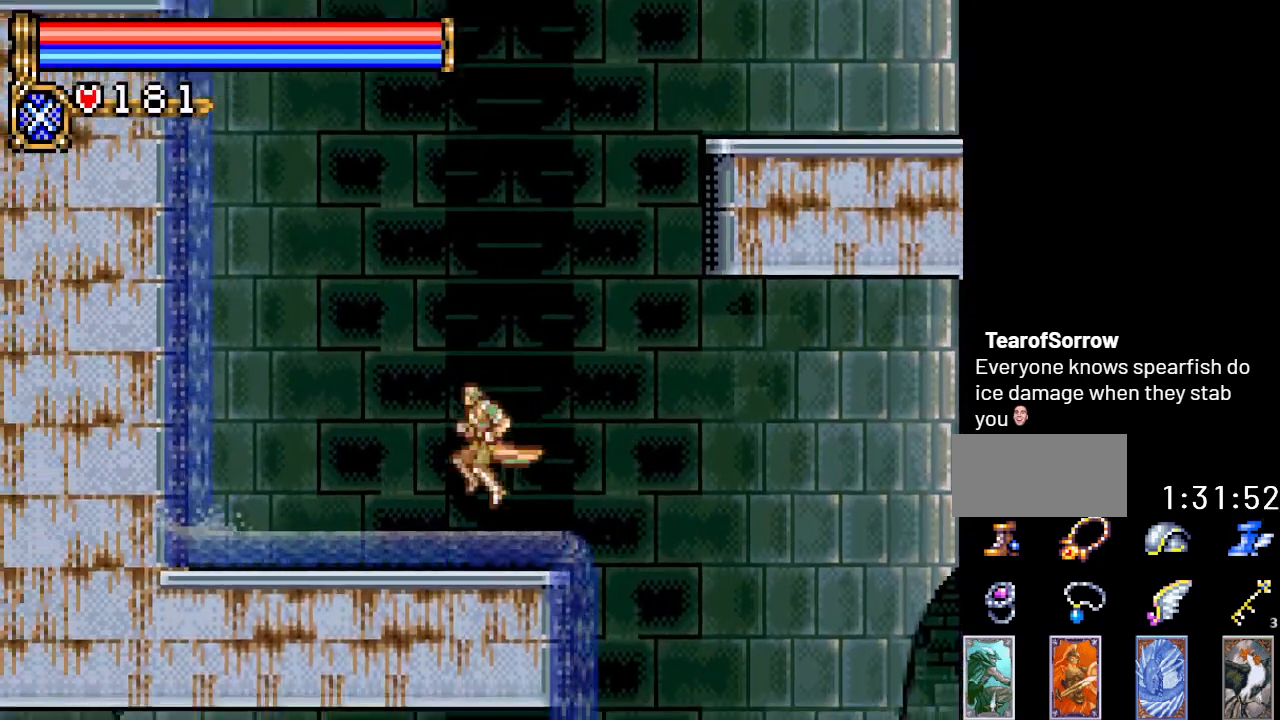
{"buttons": [], "events": [[167, "A", "down"], [434, "DPAD_LEFT", "up"], [501, "A", "up"]]}
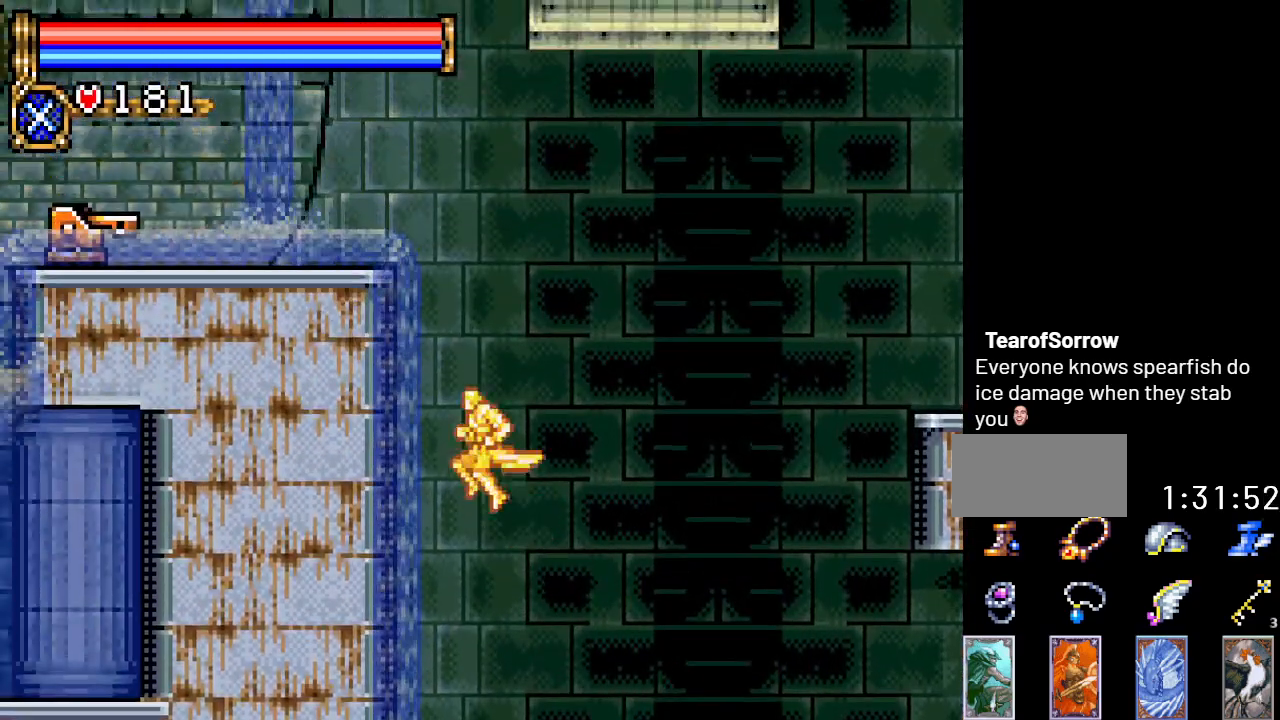
{"buttons": ["DPAD_LEFT"], "events": [[67, "DPAD_UP", "down"], [100, "R1", "down"], [217, "R1", "up"], [250, "DPAD_UP", "up"], [434, "DPAD_LEFT", "down"]]}
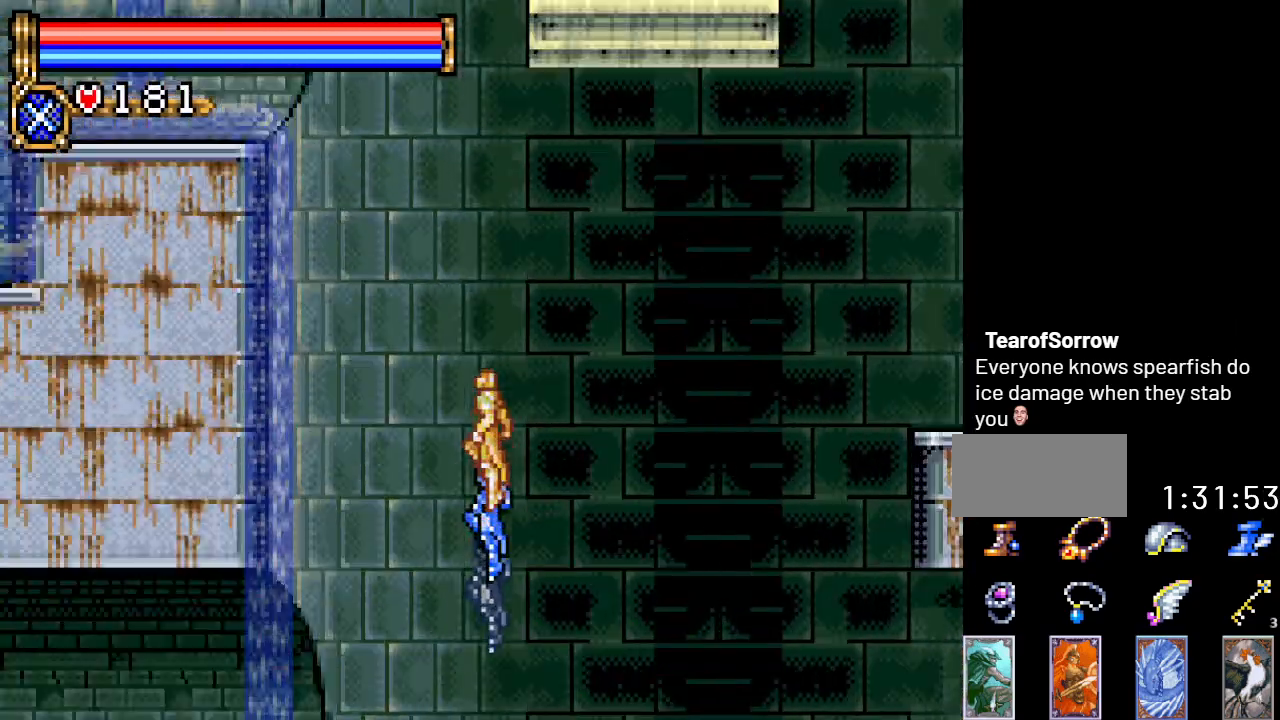
{"buttons": ["DPAD_LEFT"], "events": []}
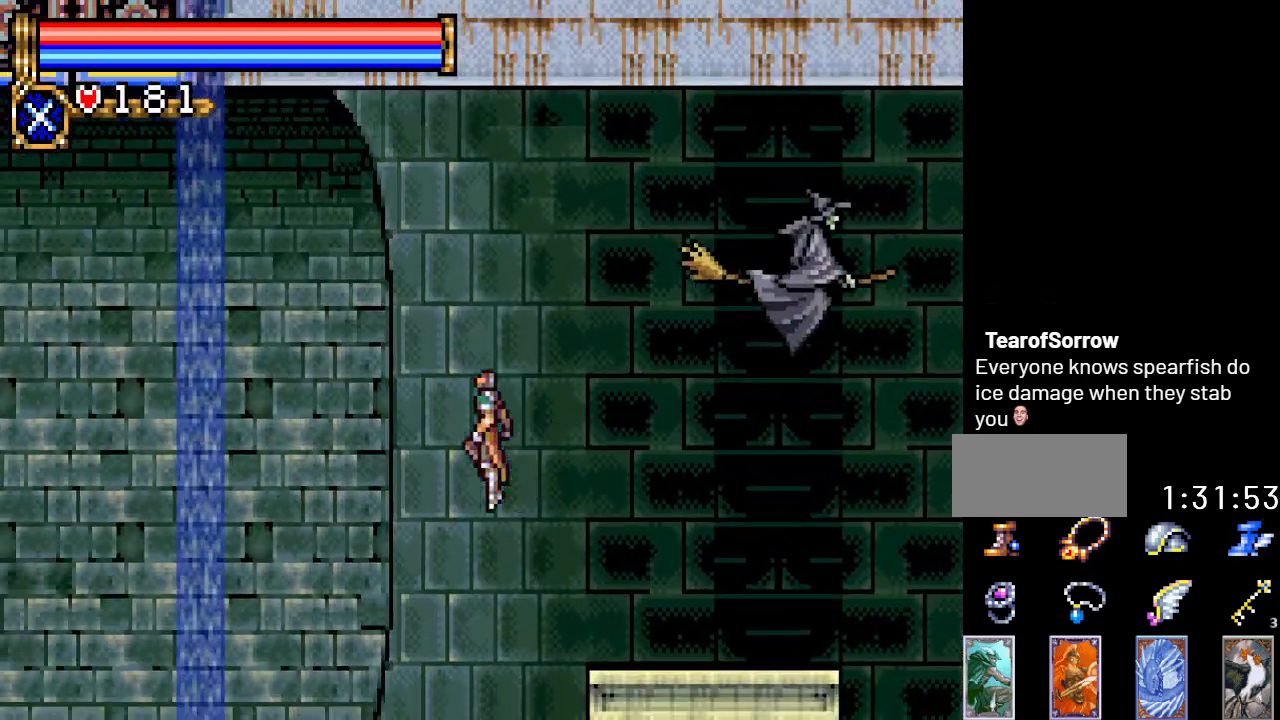
{"buttons": ["DPAD_LEFT"], "events": []}
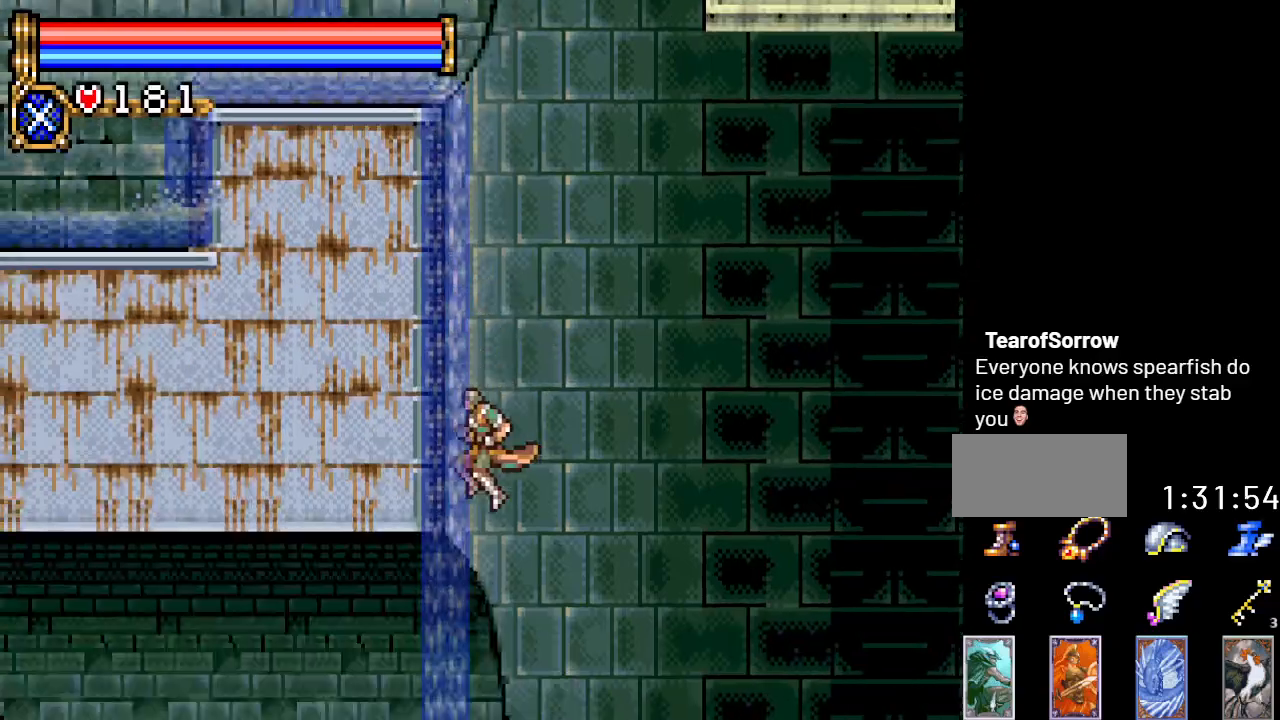
{"buttons": ["DPAD_LEFT"], "events": []}
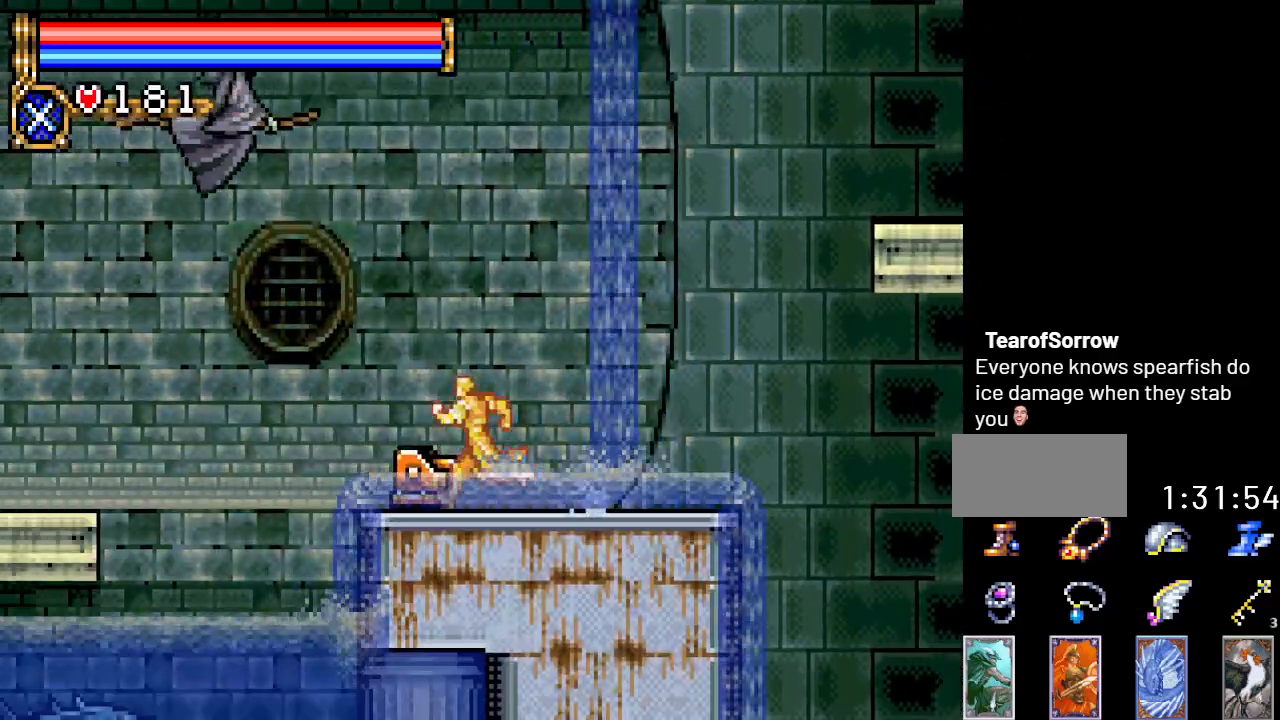
{"buttons": ["A", "DPAD_LEFT"], "events": [[467, "A", "down"]]}
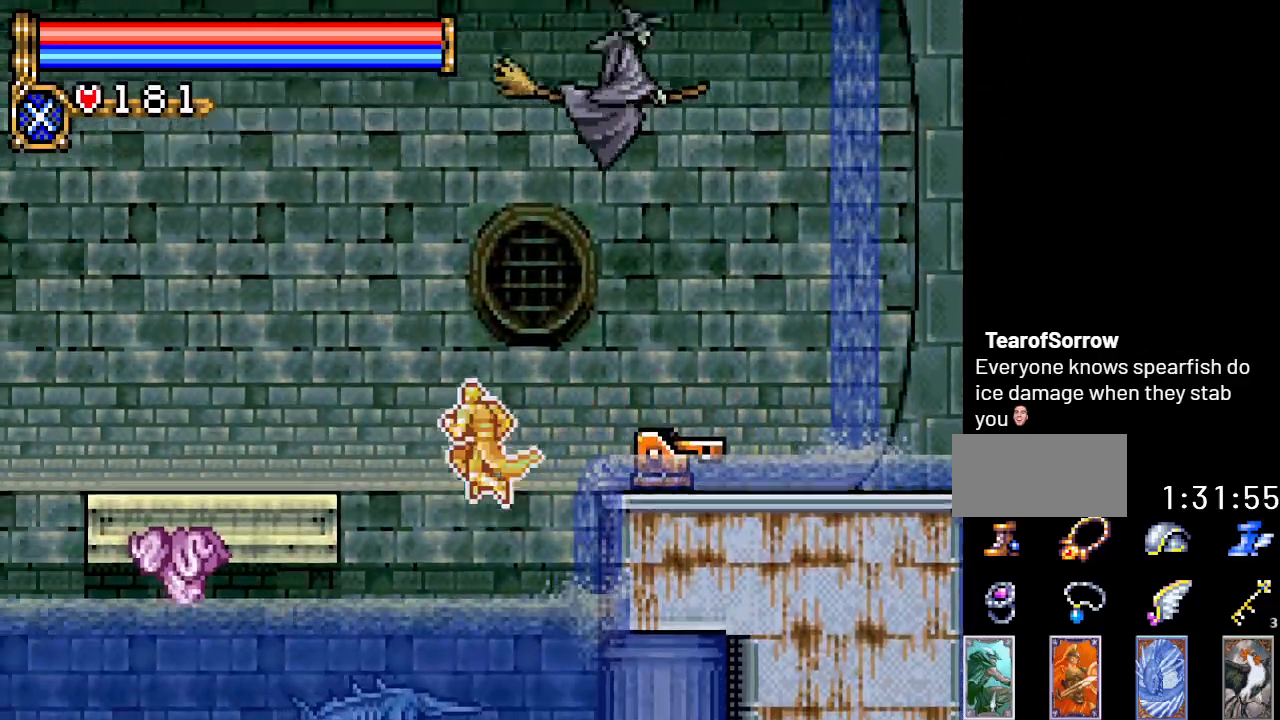
{"buttons": ["DPAD_LEFT"], "events": [[468, "A", "up"]]}
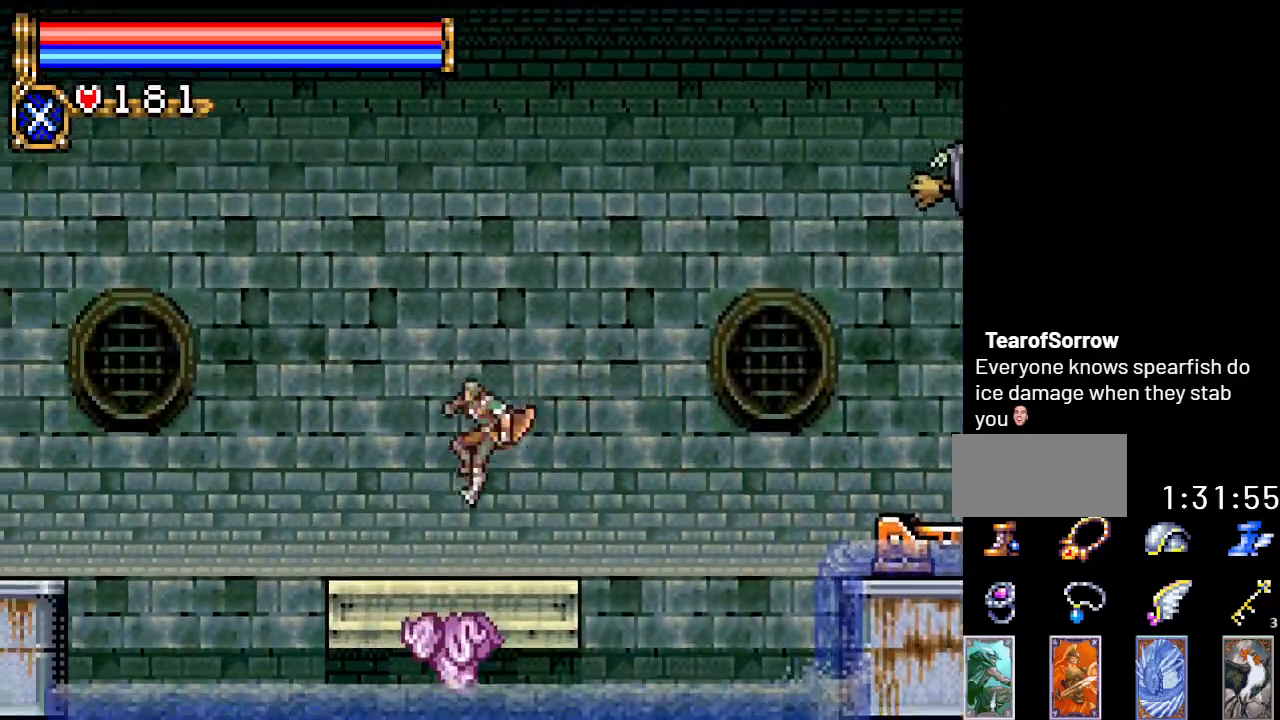
{"buttons": ["A", "DPAD_LEFT"], "events": [[334, "A", "down"]]}
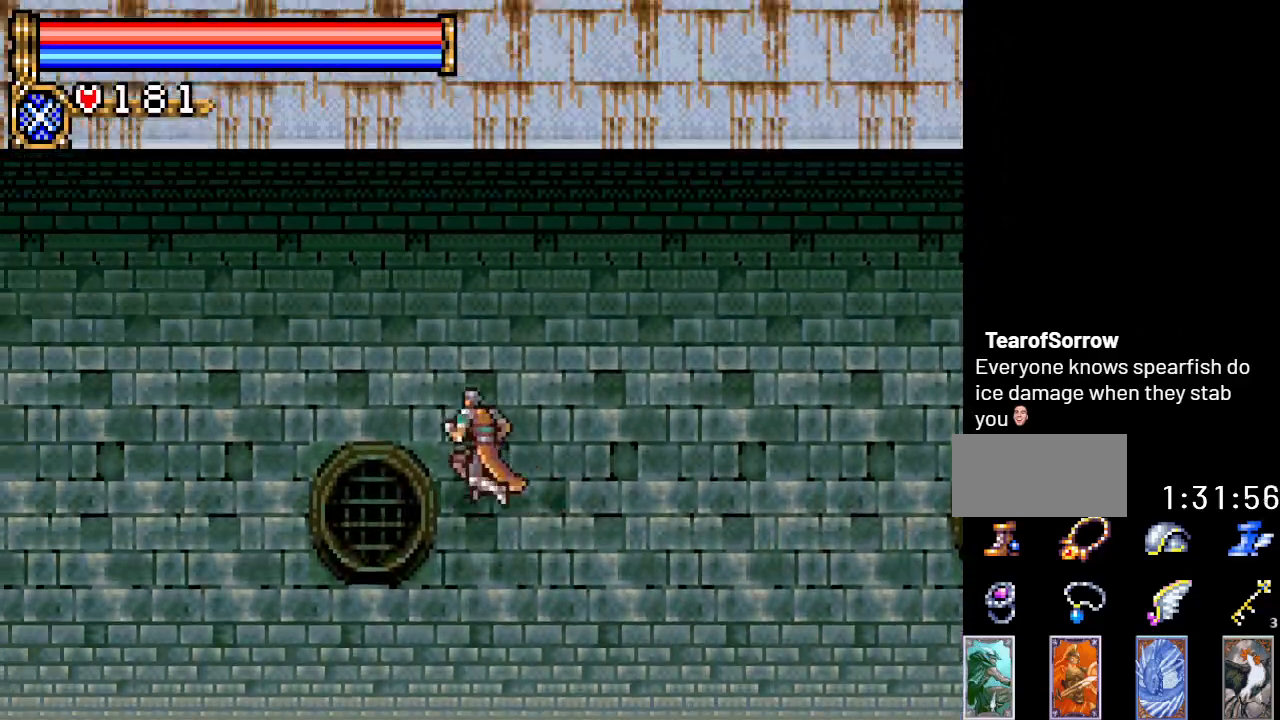
{"buttons": ["DPAD_LEFT"], "events": [[184, "A", "up"]]}